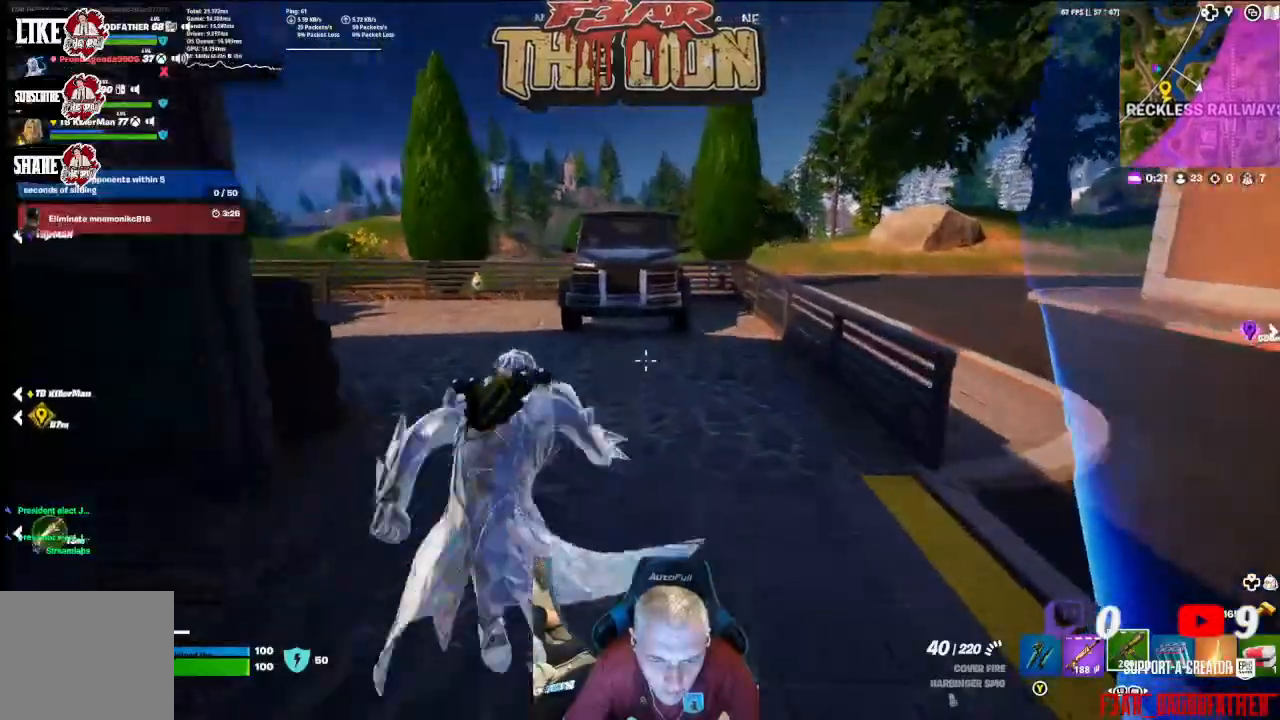
Gameplay with a controller (Xbox layout); each line is a JSON object with the inputs held at the frame after it (dt_ms = milliseconds from this image to that frame). "events" lists button and stick changes between this image and that frame as [ms after this image, input, new state], when the widget could be followed in between.
{"dt_ms": 500, "buttons": [], "left_stick": "up", "right_stick": "left", "events": []}
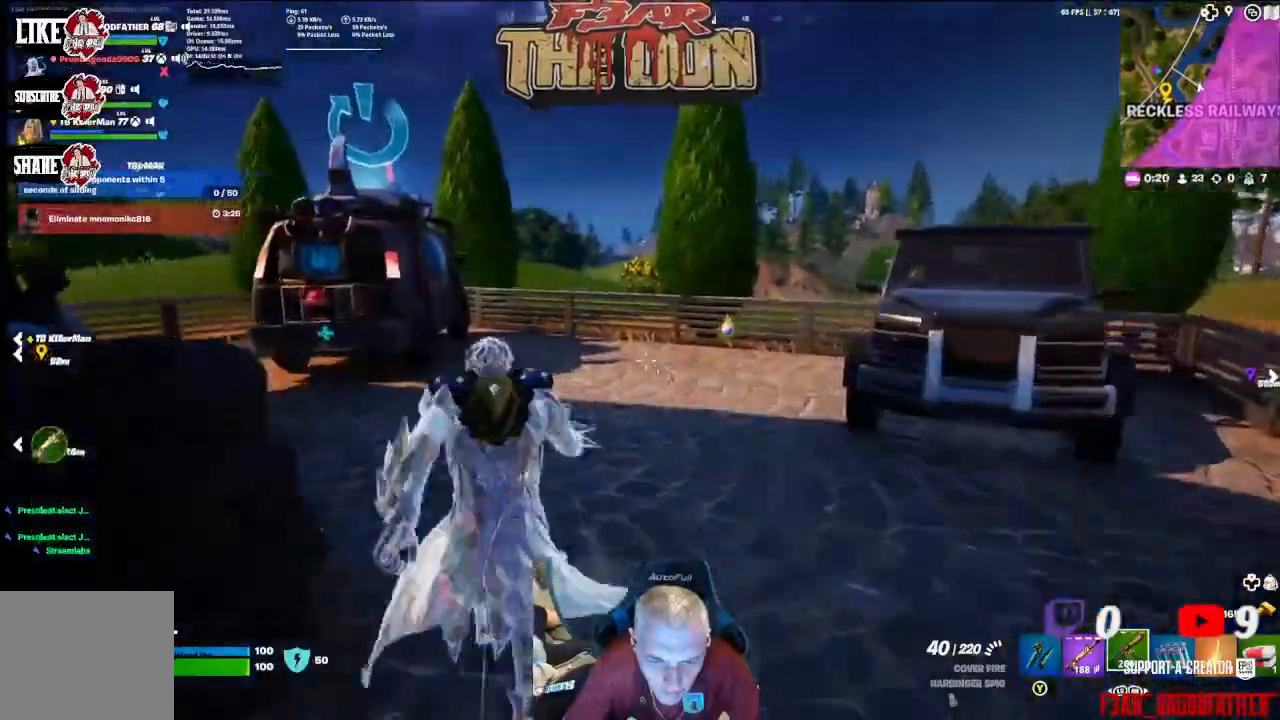
{"dt_ms": 500, "buttons": [], "left_stick": "up", "right_stick": "center", "events": [[367, "right_stick", "center"]]}
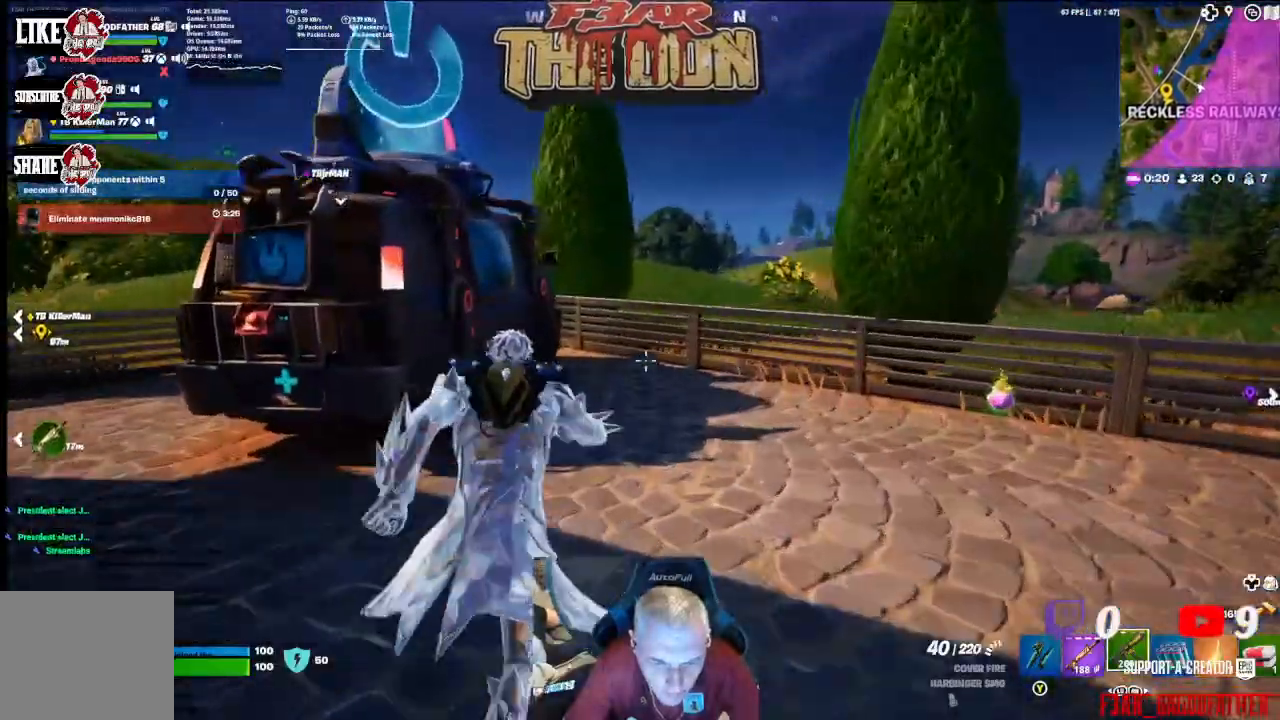
{"dt_ms": 500, "buttons": [], "left_stick": "up", "right_stick": "center", "events": []}
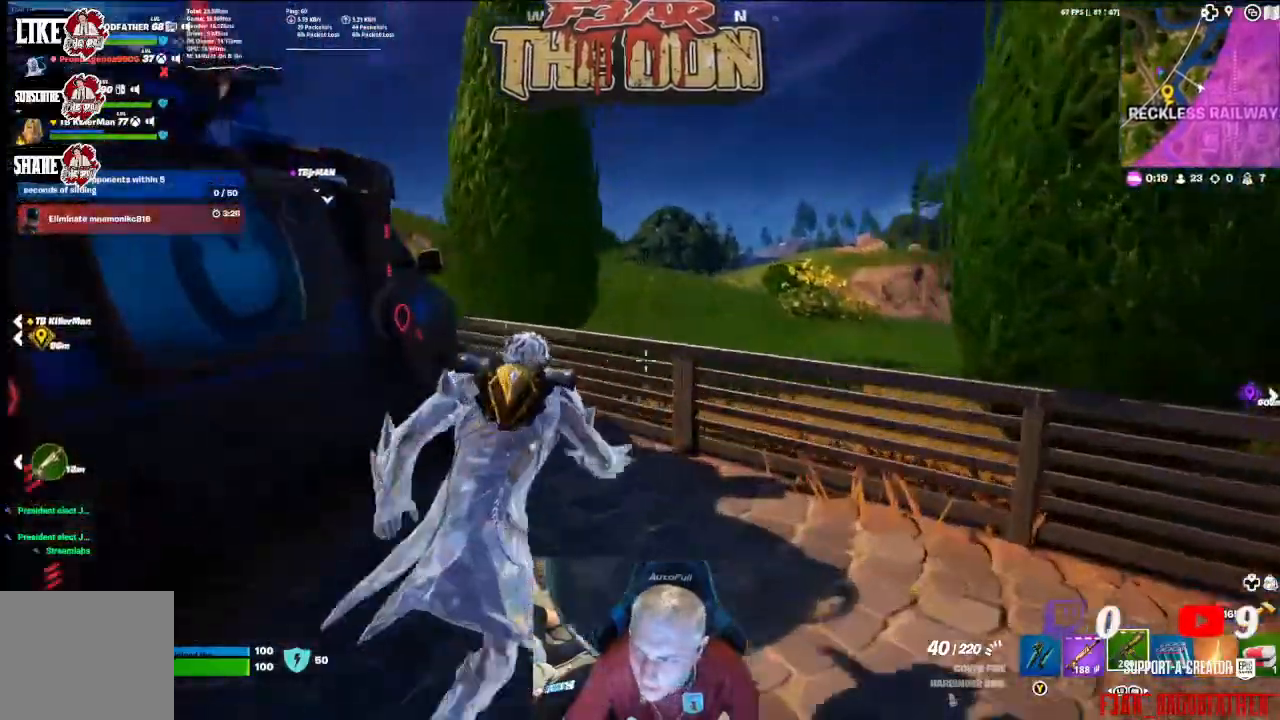
{"dt_ms": 500, "buttons": [], "left_stick": "up", "right_stick": "center"}
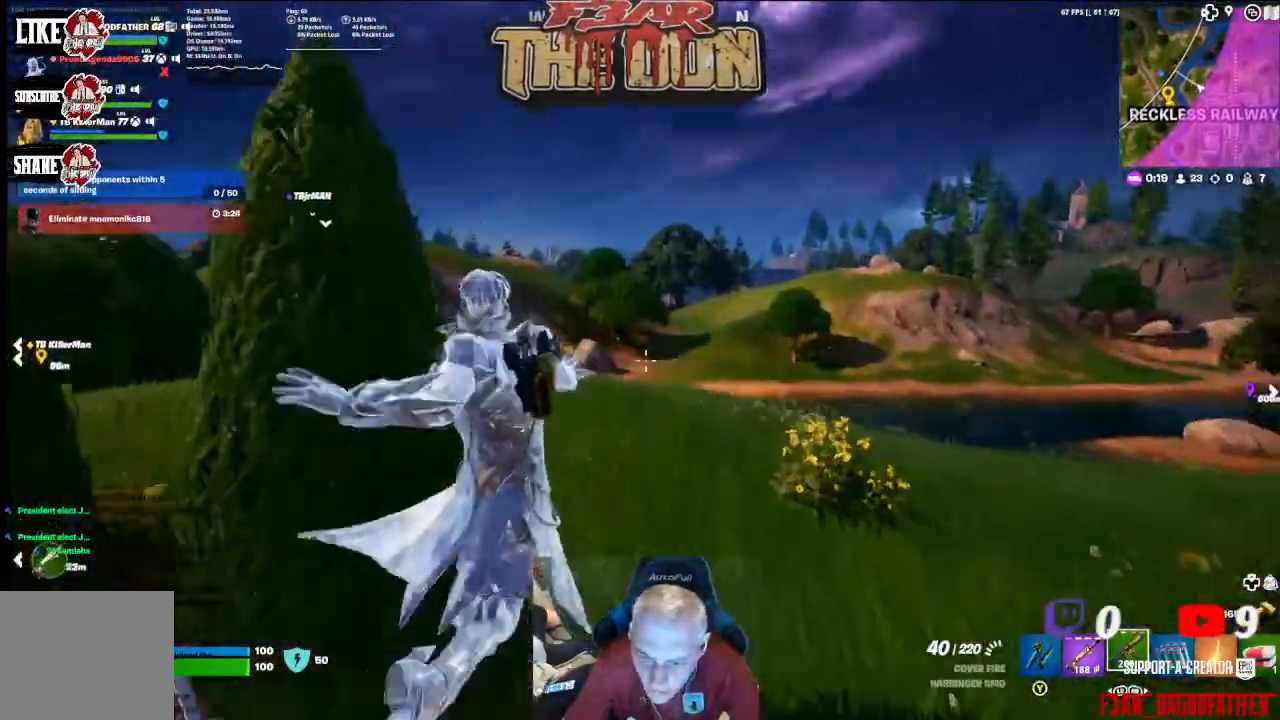
{"dt_ms": 500, "buttons": [], "left_stick": "up", "right_stick": "center", "events": []}
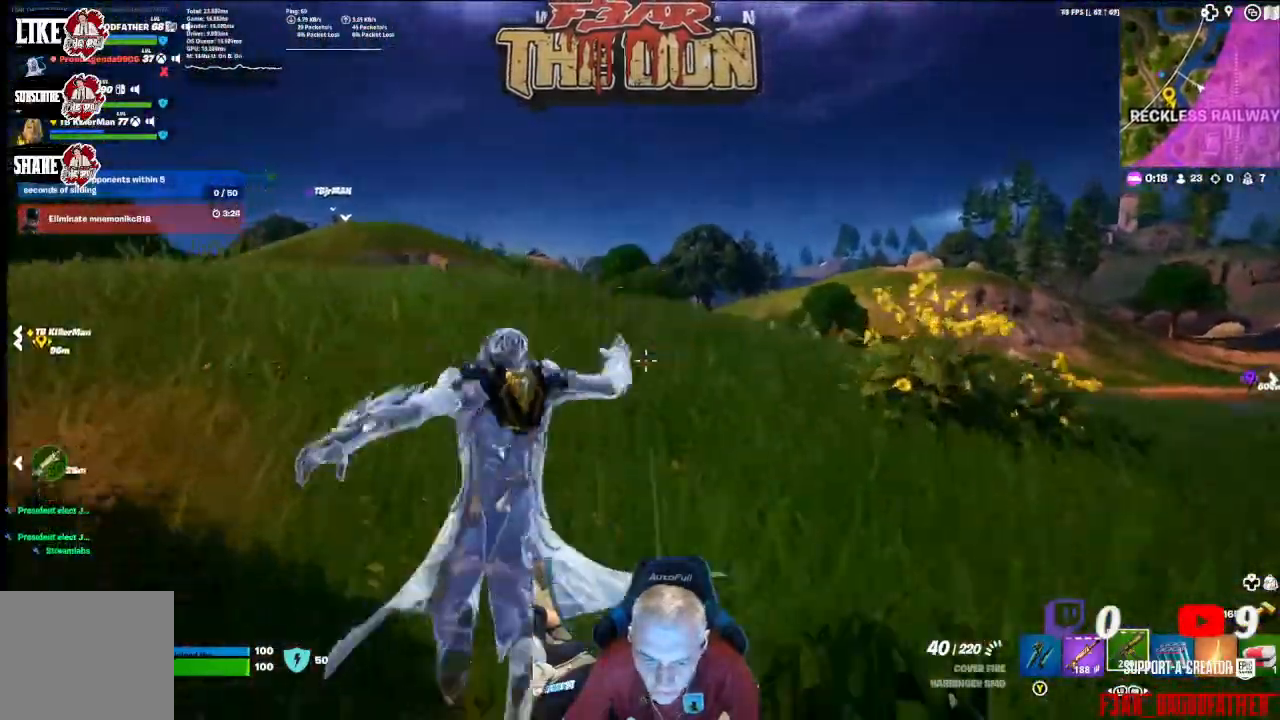
{"dt_ms": 500, "buttons": [], "left_stick": "up", "right_stick": "center", "events": []}
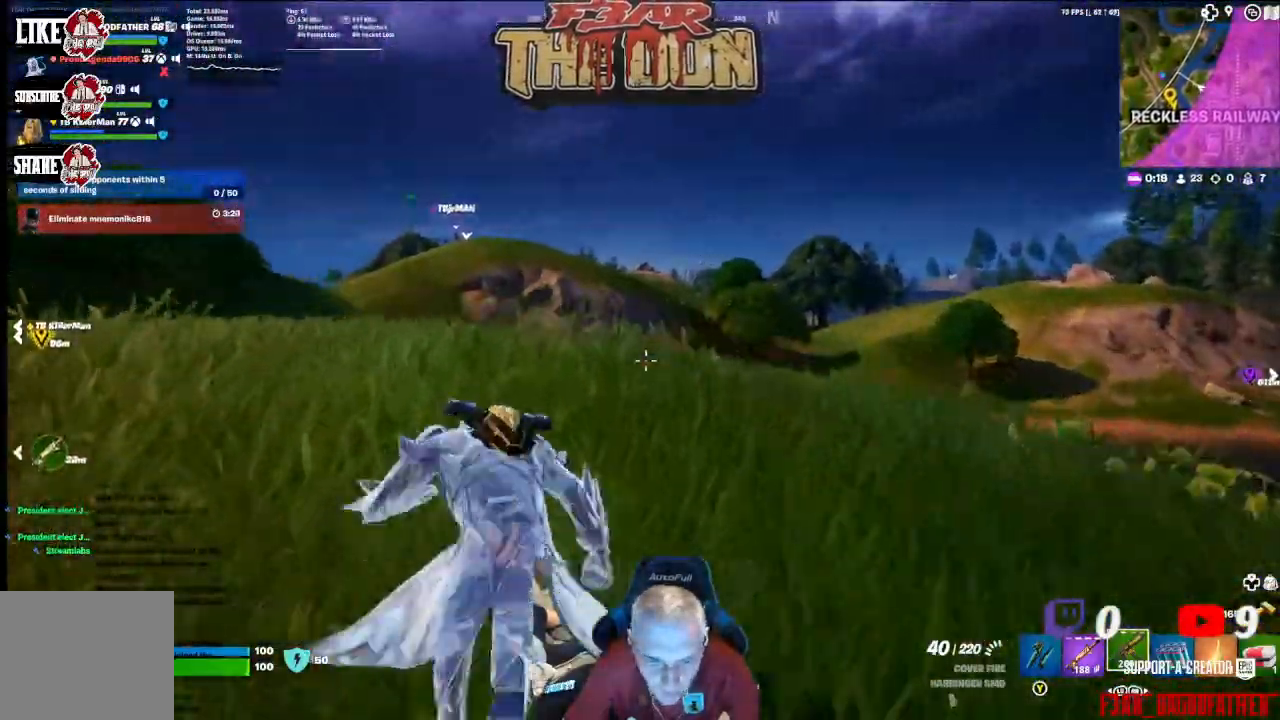
{"dt_ms": 500, "buttons": [], "left_stick": "up", "right_stick": "center", "events": [[300, "R3", "down"], [300, "right_stick", "left"], [400, "right_stick", "center"], [467, "R3", "up"]]}
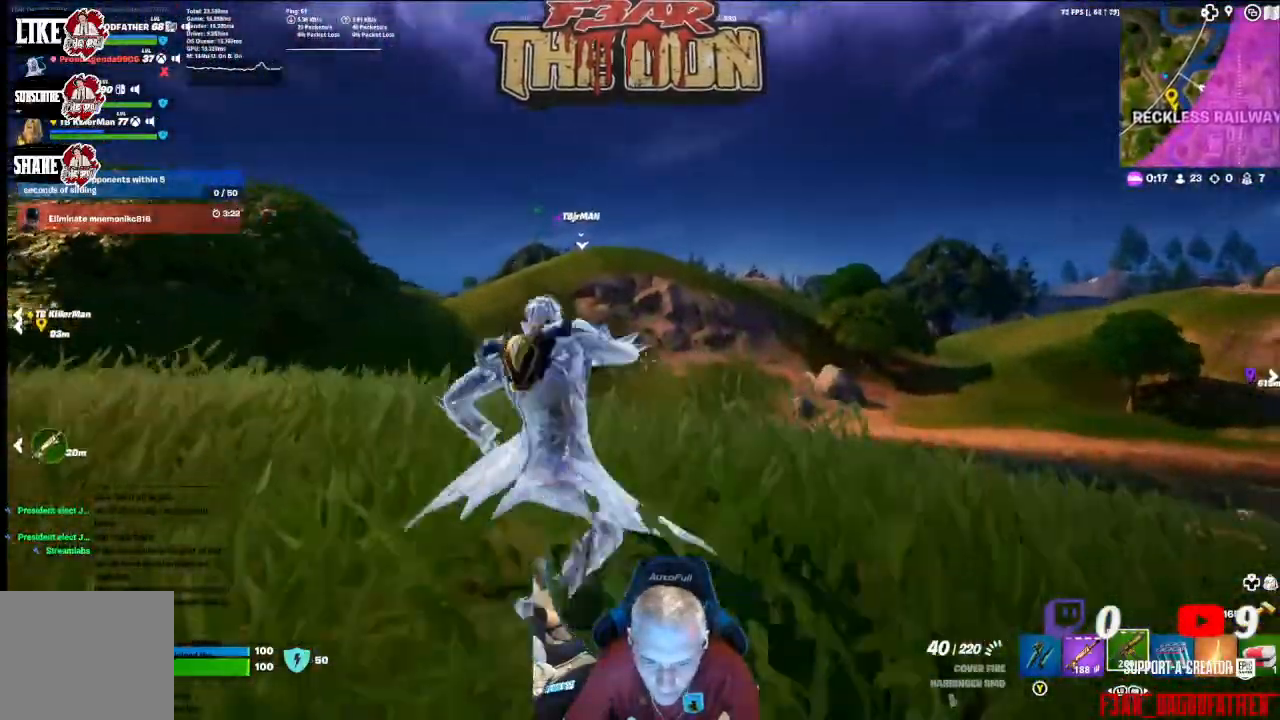
{"dt_ms": 500, "buttons": [], "left_stick": "up", "right_stick": "down", "events": [[167, "right_stick", "down"]]}
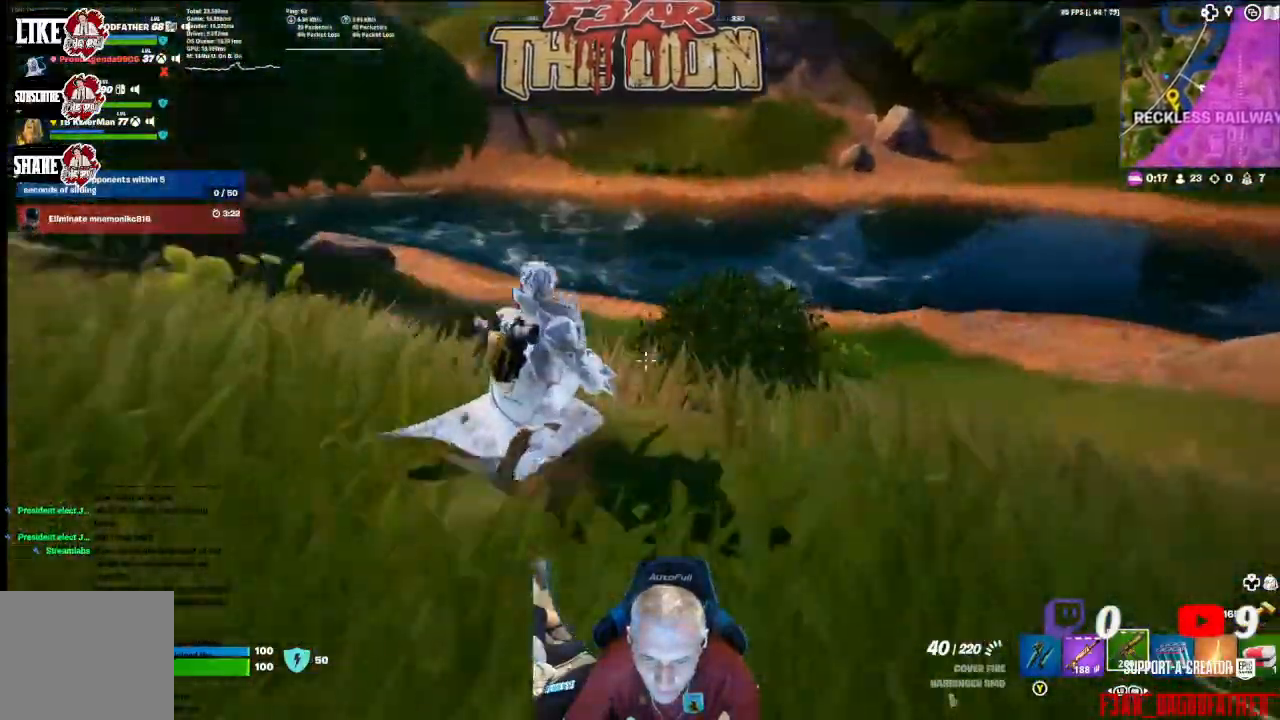
{"dt_ms": 500, "buttons": [], "left_stick": "up", "right_stick": "center", "events": [[267, "right_stick", "center"]]}
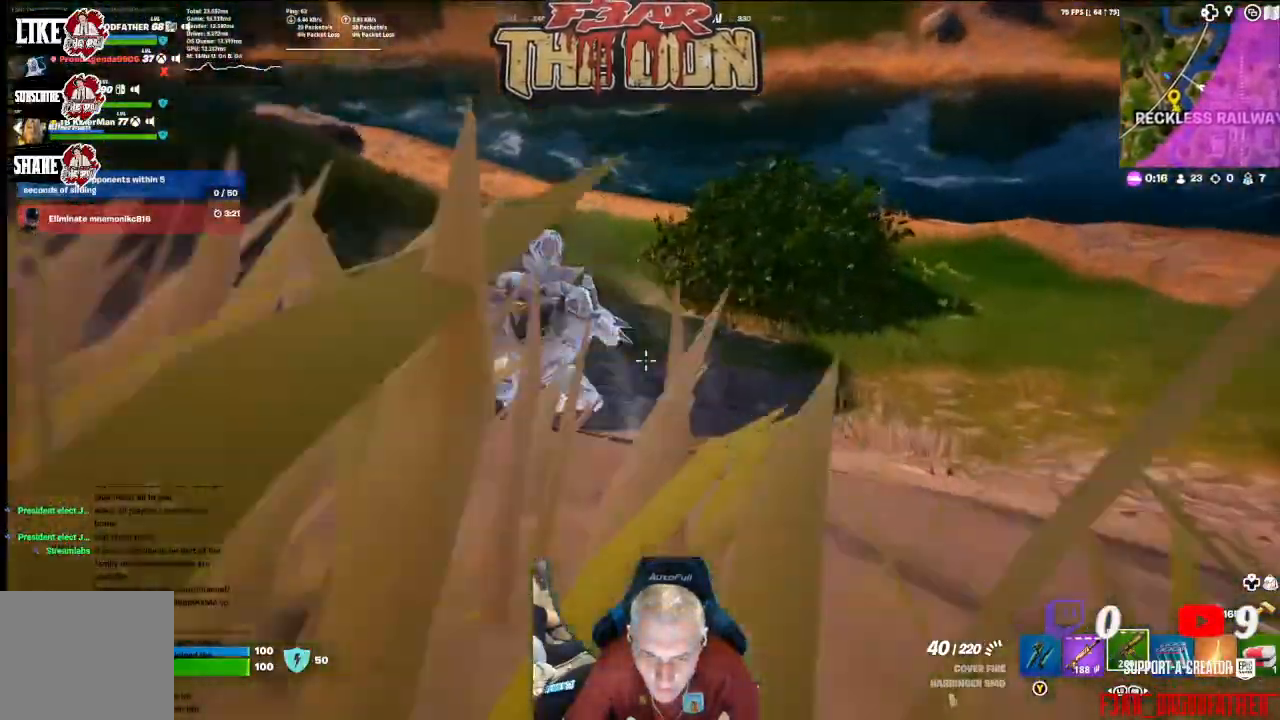
{"dt_ms": 500, "buttons": [], "left_stick": "up", "right_stick": "center", "events": []}
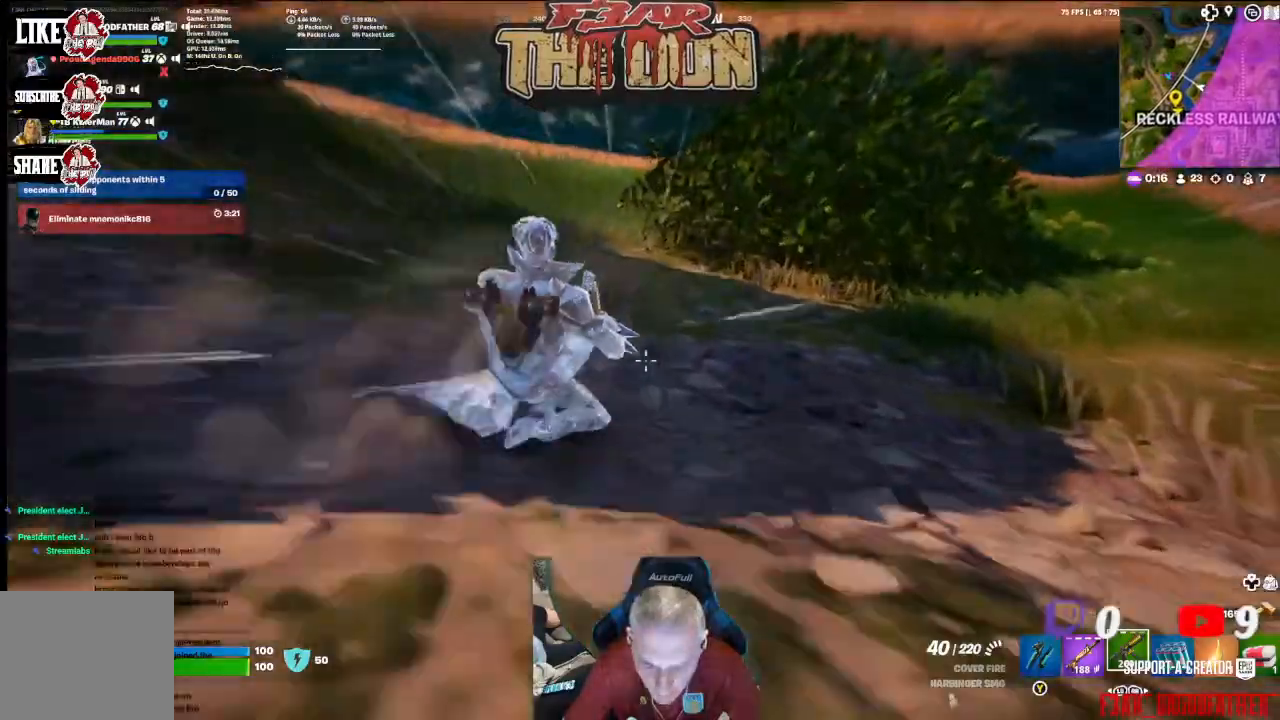
{"dt_ms": 500, "buttons": [], "left_stick": "up", "right_stick": "center", "events": []}
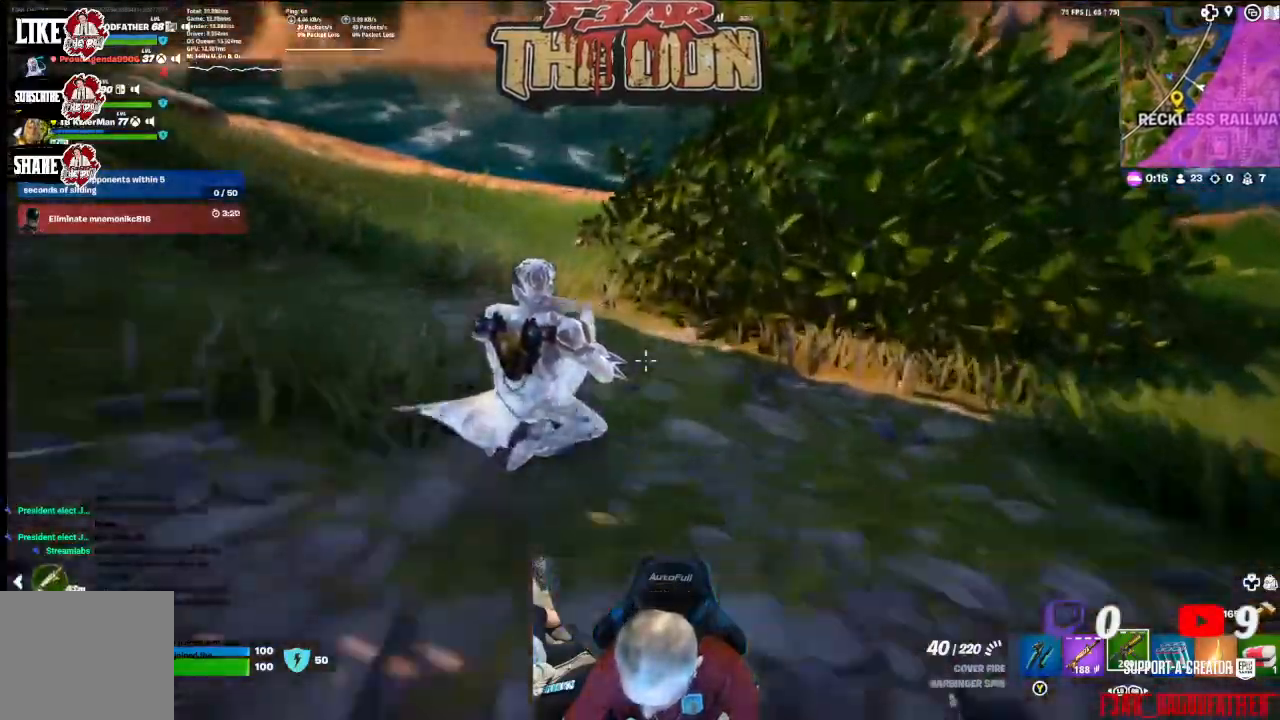
{"dt_ms": 1000, "buttons": ["L3"], "left_stick": "up", "right_stick": "center"}
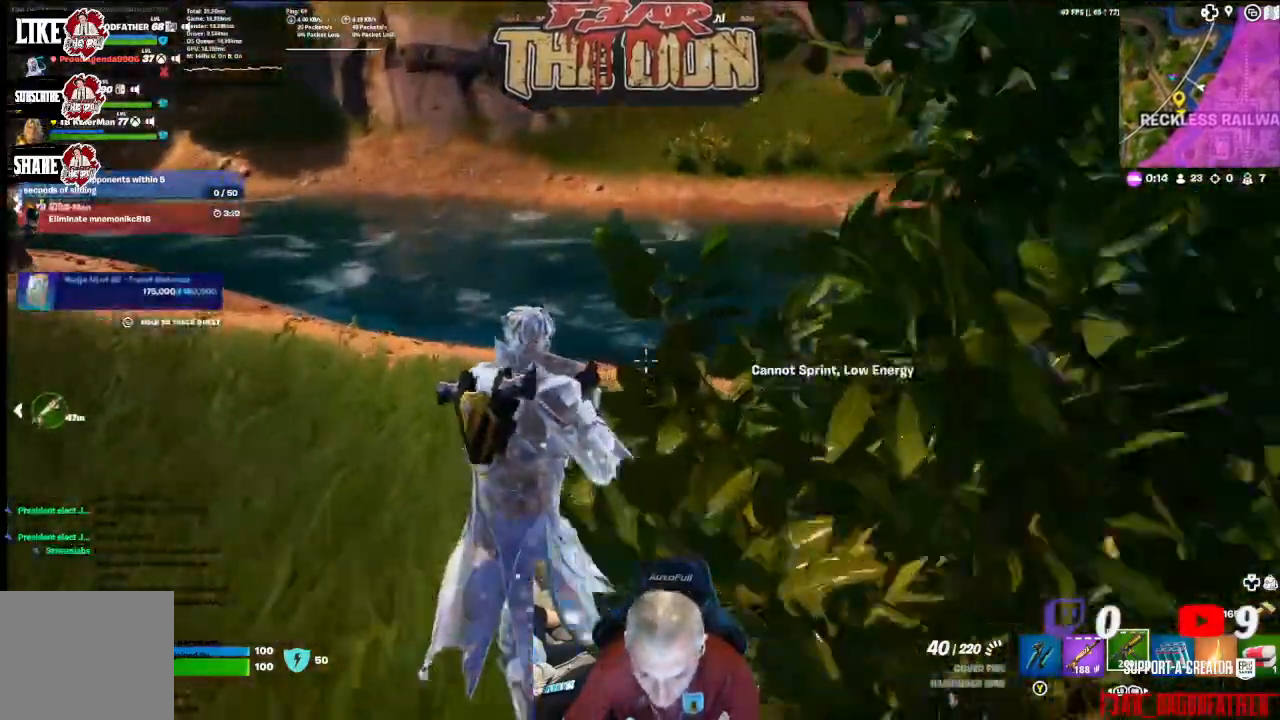
{"dt_ms": 500, "buttons": [], "left_stick": "up", "right_stick": "center", "events": [[33, "L3", "up"]]}
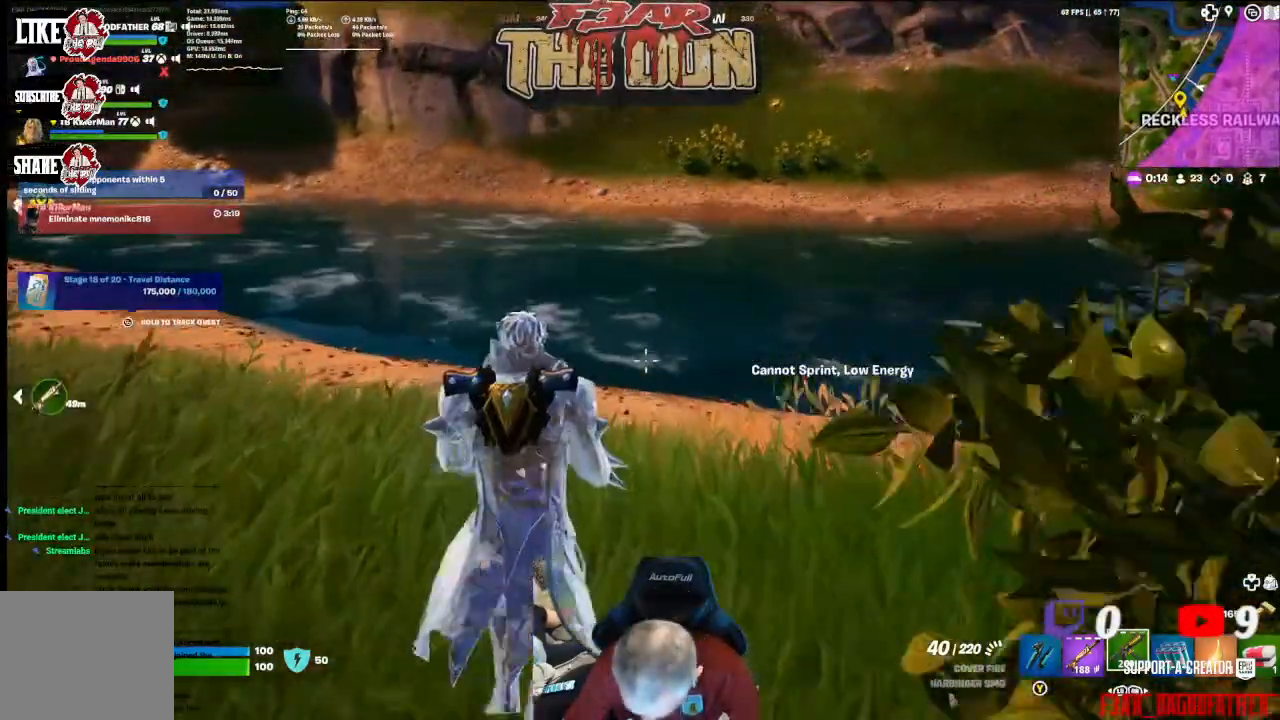
{"dt_ms": 500, "buttons": [], "left_stick": "up", "right_stick": "center", "events": []}
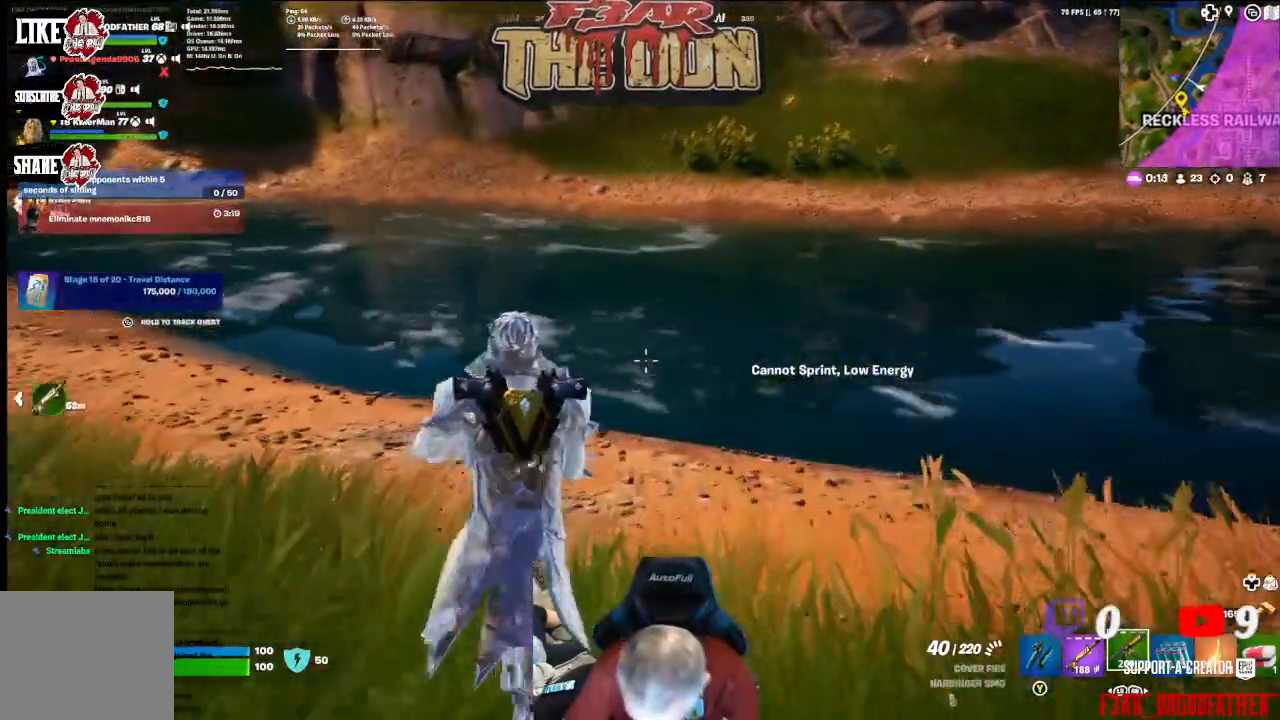
{"dt_ms": 500, "buttons": [], "left_stick": "up", "right_stick": "center", "events": []}
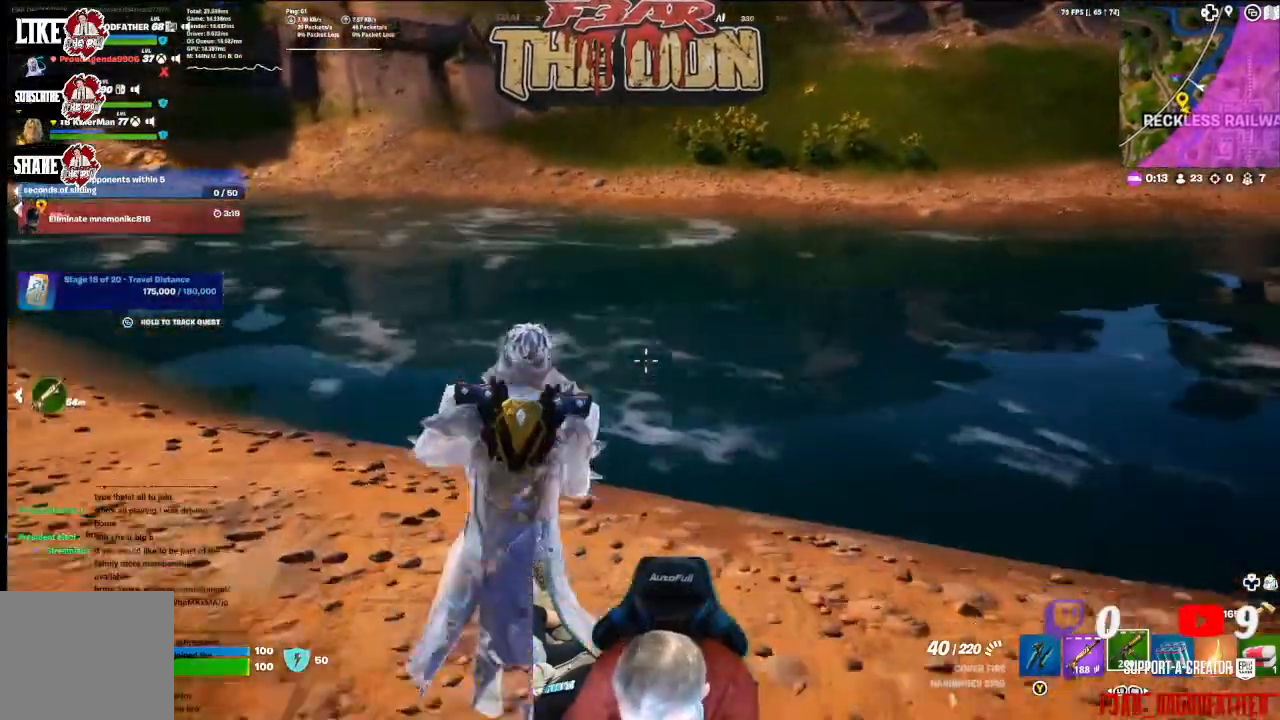
{"dt_ms": 500, "buttons": [], "left_stick": "up", "right_stick": "center", "events": [[100, "L3", "down"], [267, "L3", "up"]]}
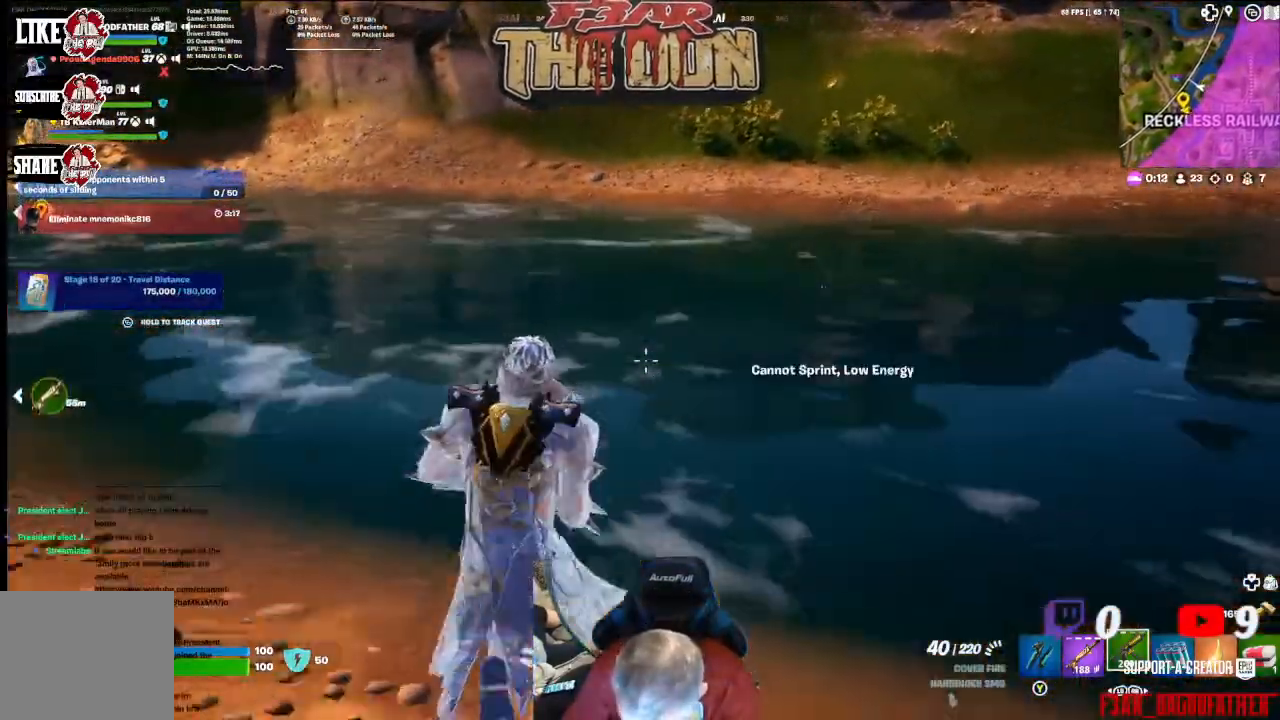
{"dt_ms": 500, "buttons": [], "left_stick": "up", "right_stick": "center", "events": [[267, "A", "down"], [433, "A", "up"]]}
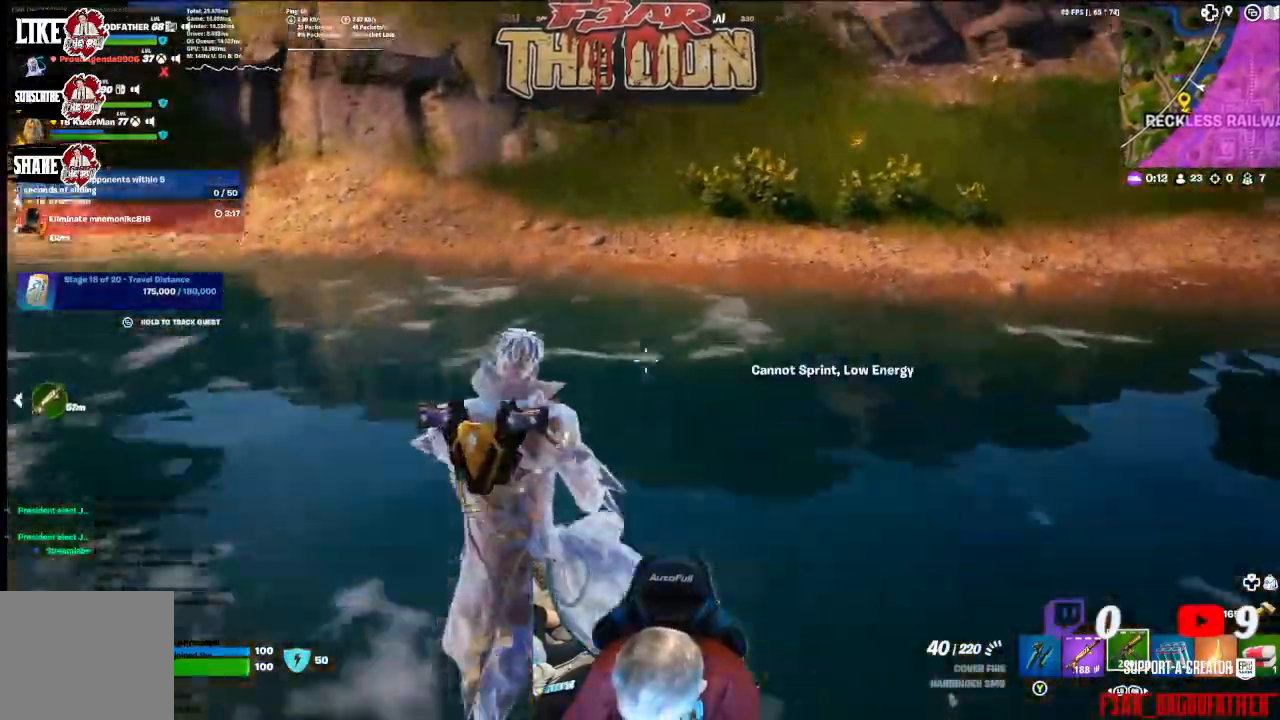
{"dt_ms": 1000, "buttons": [], "left_stick": "up", "right_stick": "up"}
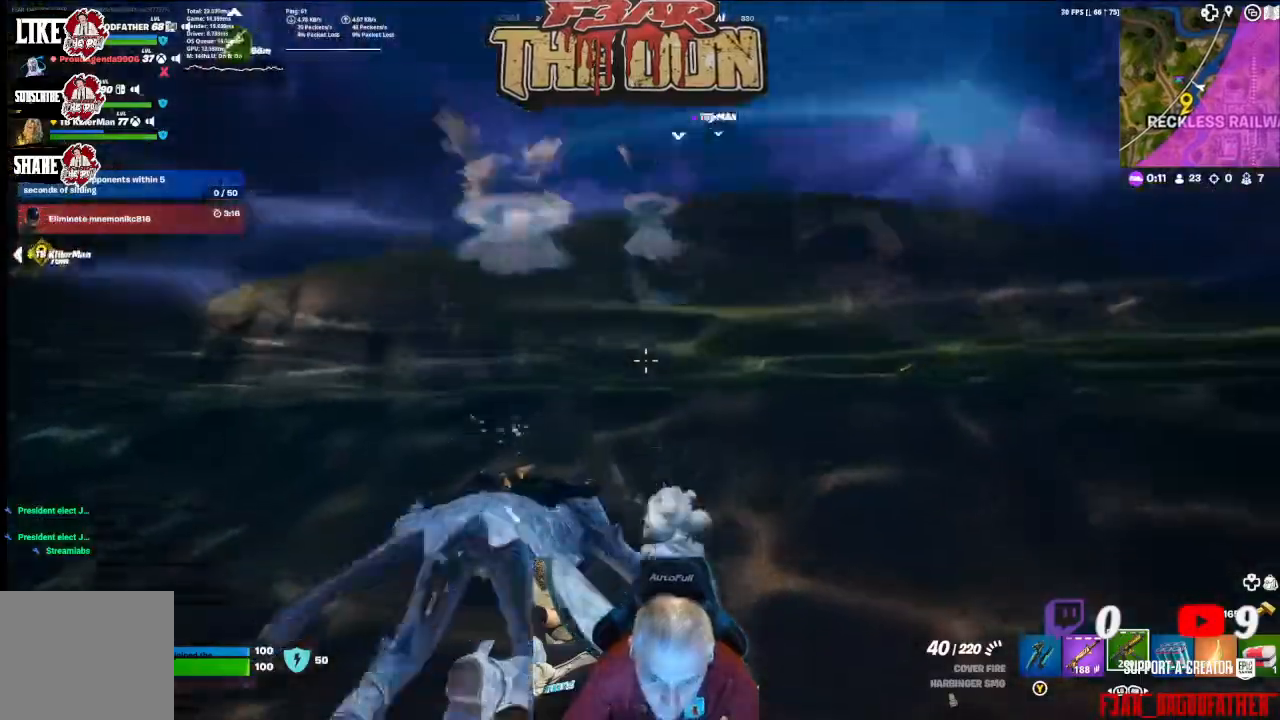
{"dt_ms": 500, "buttons": [], "left_stick": "up", "right_stick": "center", "events": [[100, "right_stick", "center"]]}
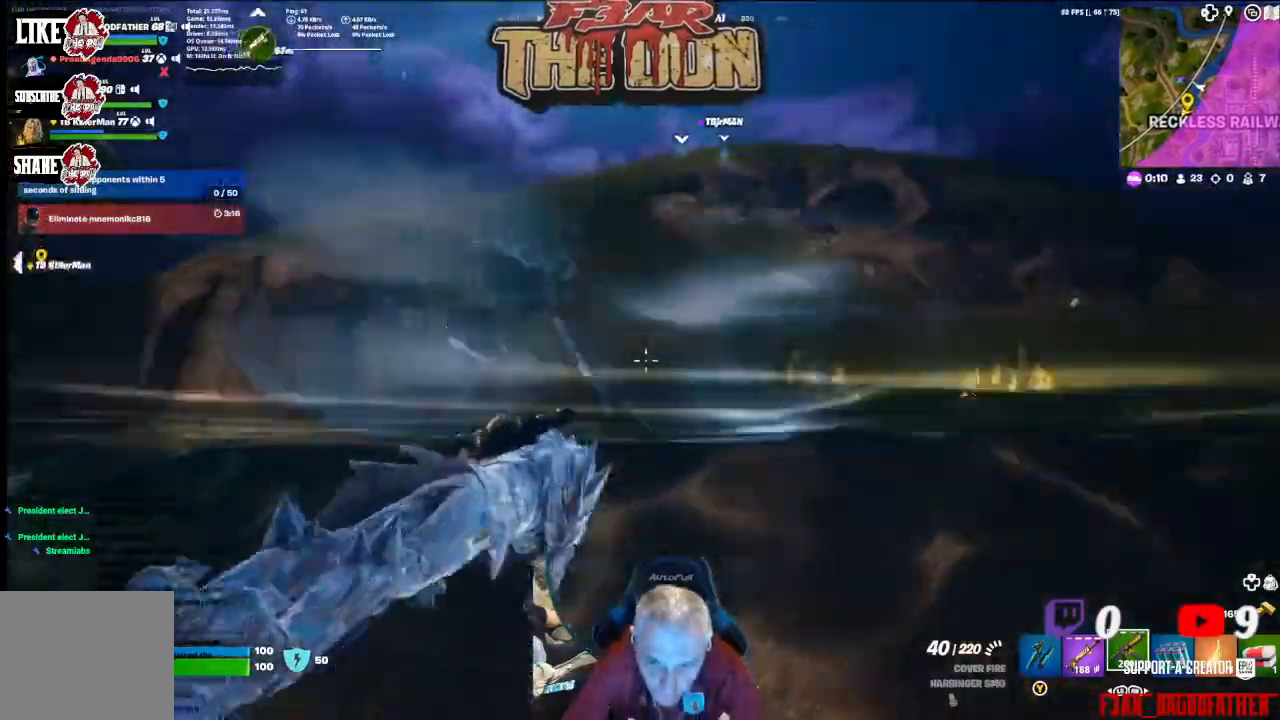
{"dt_ms": 500, "buttons": ["A"], "left_stick": "up", "right_stick": "center", "events": [[167, "A", "down"], [367, "A", "up"], [500, "A", "down"]]}